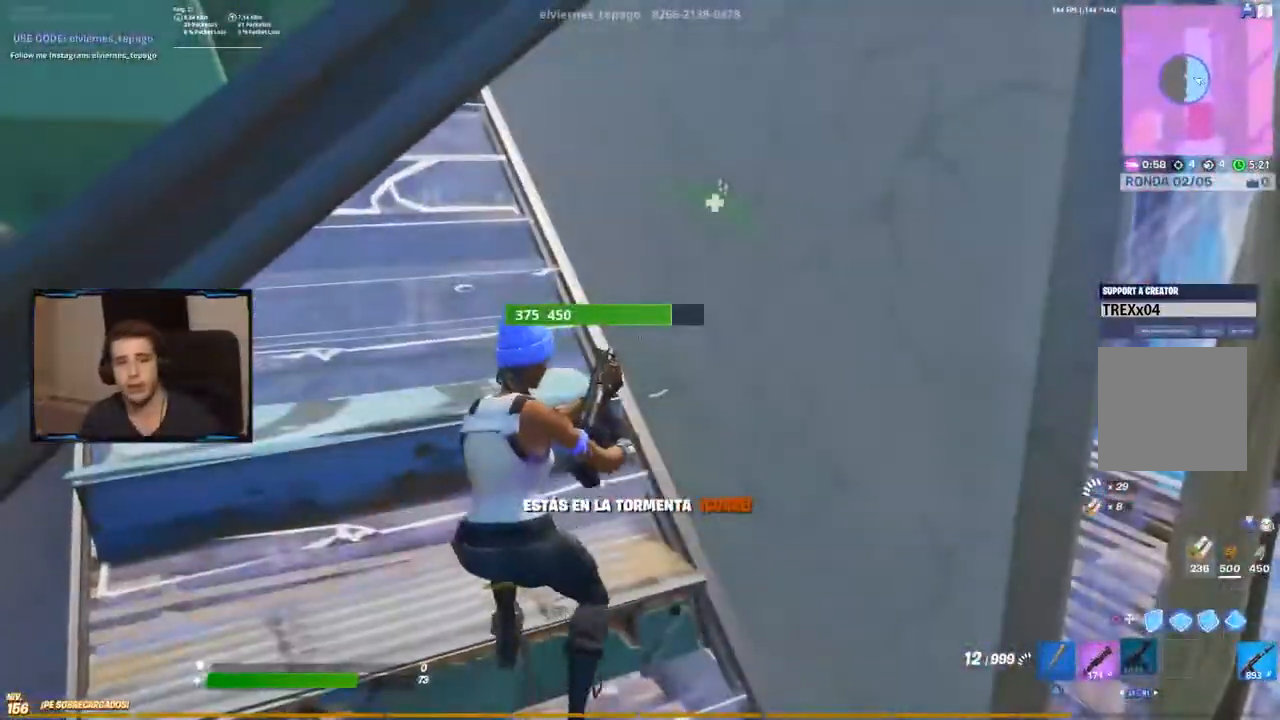
Gameplay with a controller (Xbox layout); each line is a JSON object with the inputs held at the frame after it. "events" lists button and stick changes between this image and that frame as [ms after this image, input, new state], when the widget could be followed in between.
{"buttons": [], "left_stick": "right", "right_stick": "center", "events": [[483, "left_stick", "right"]]}
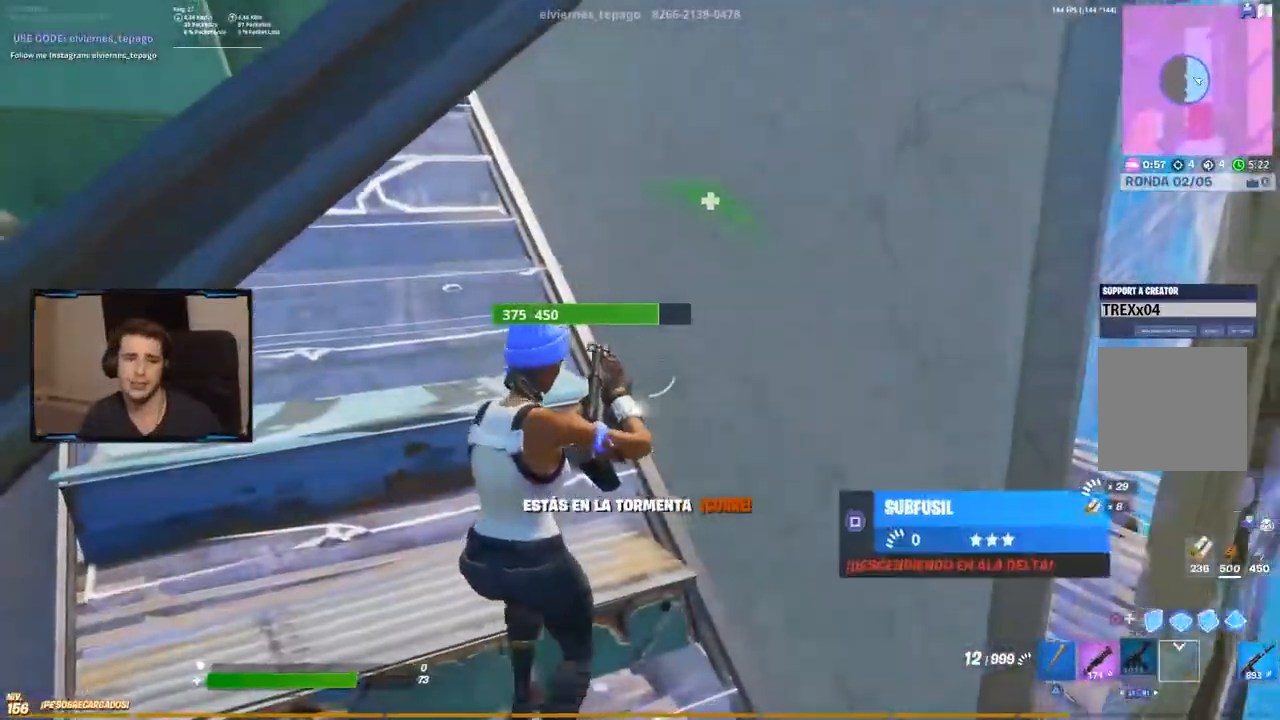
{"buttons": [], "left_stick": "right", "right_stick": "center", "events": [[50, "left_stick", "down-right"], [233, "left_stick", "right"]]}
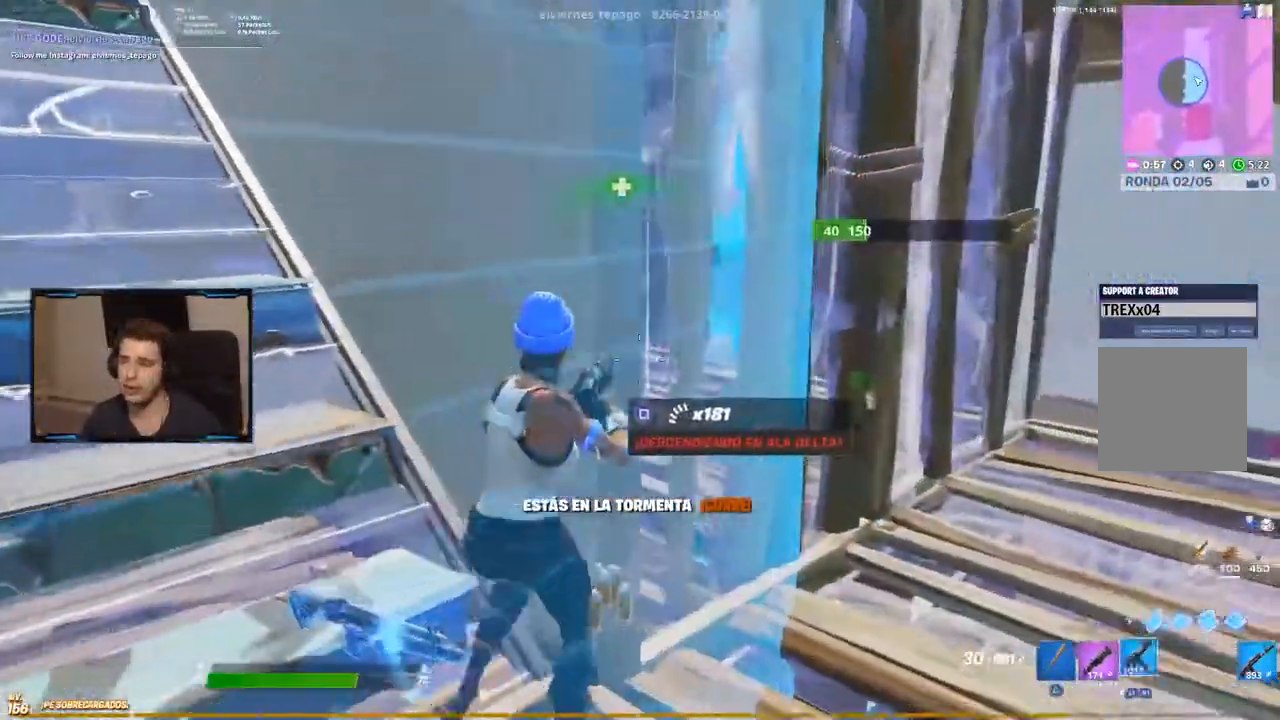
{"buttons": ["R2"], "left_stick": "up", "right_stick": "center", "events": [[33, "R2", "down"], [117, "left_stick", "up-right"], [450, "left_stick", "up"]]}
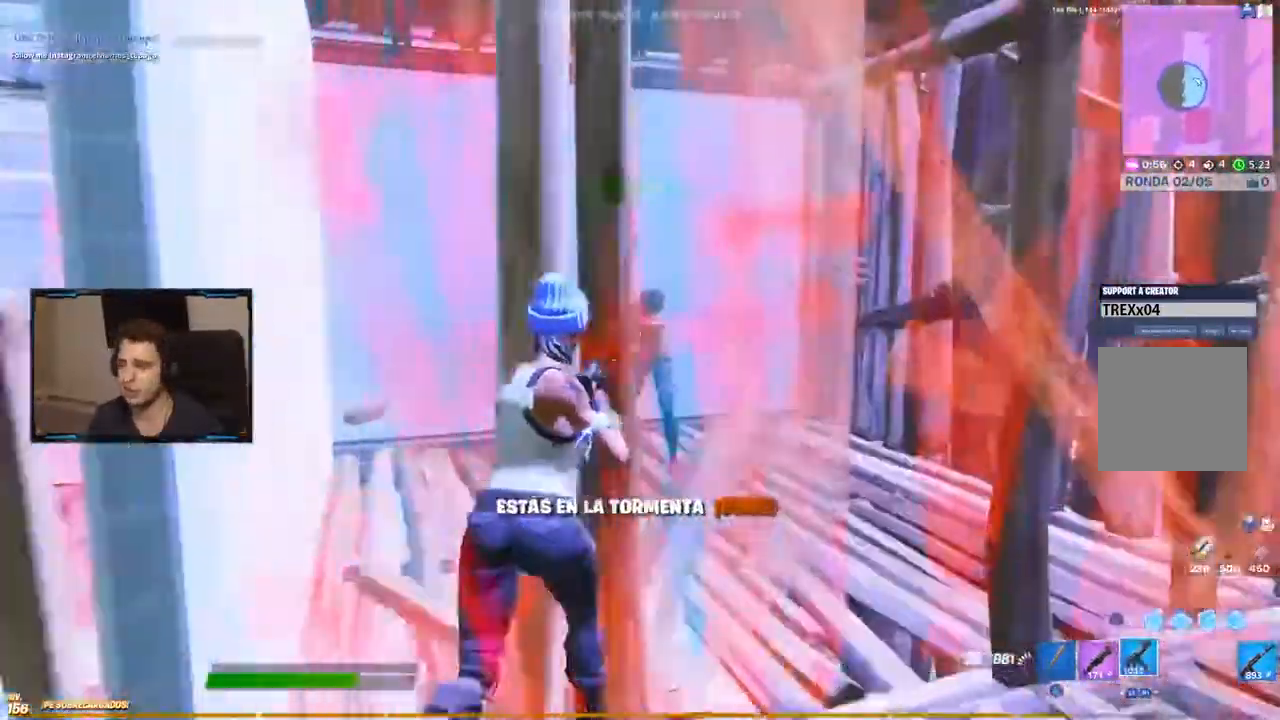
{"buttons": ["R2"], "left_stick": "up-left", "right_stick": "center", "events": [[67, "left_stick", "up-left"]]}
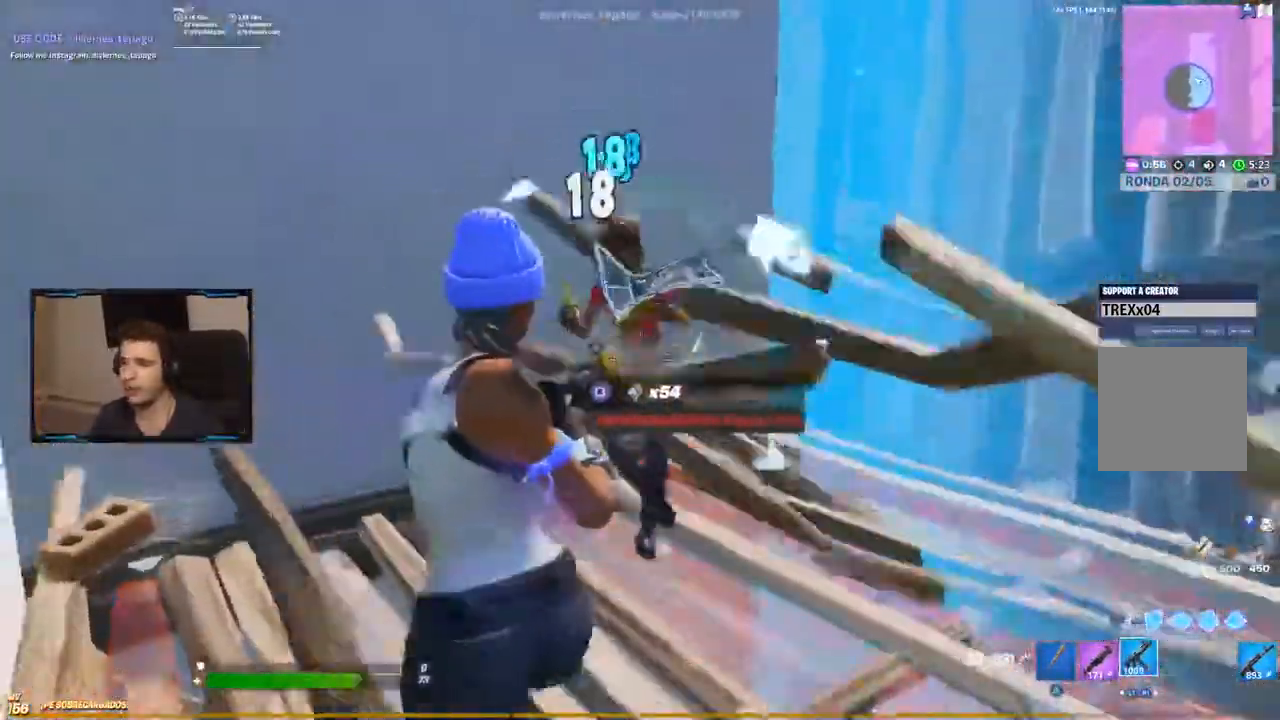
{"buttons": ["R2"], "left_stick": "down", "right_stick": "center", "events": [[367, "left_stick", "center"], [483, "left_stick", "down"]]}
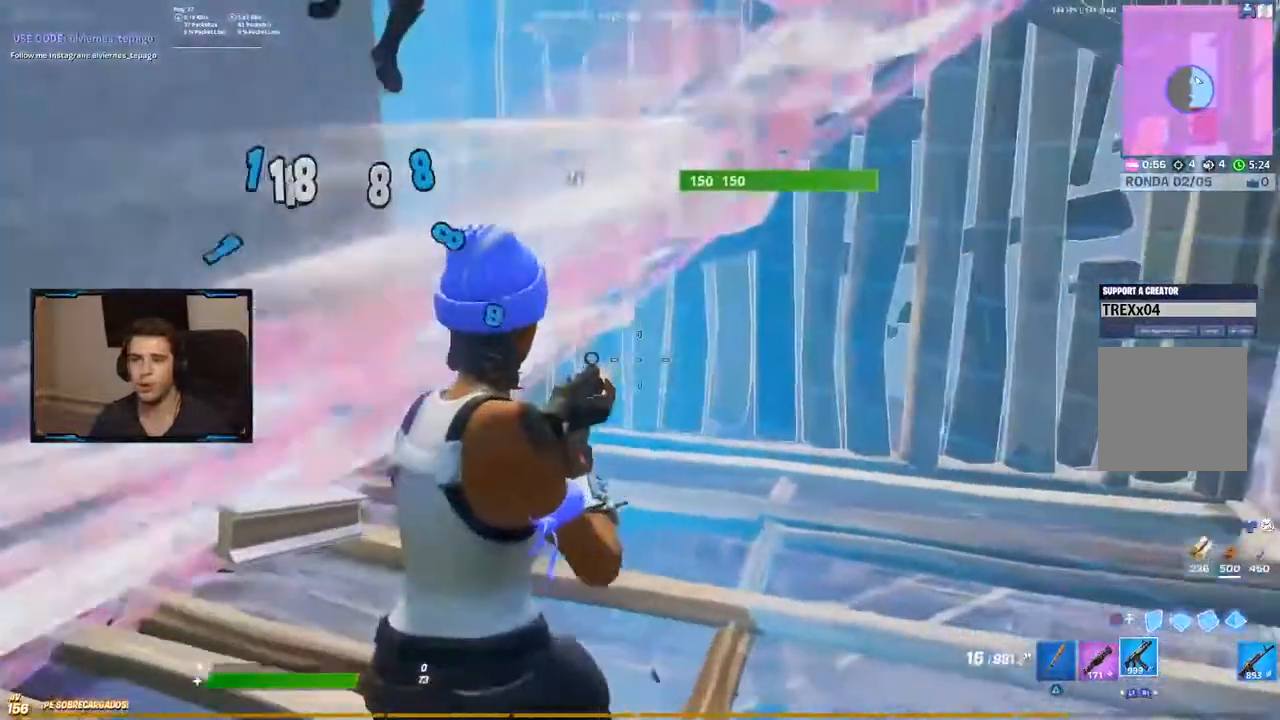
{"buttons": [], "left_stick": "center", "right_stick": "right", "events": [[133, "L1", "down"], [133, "left_stick", "down-left"], [167, "R2", "up"], [250, "L1", "up"], [367, "right_stick", "right"], [450, "left_stick", "center"]]}
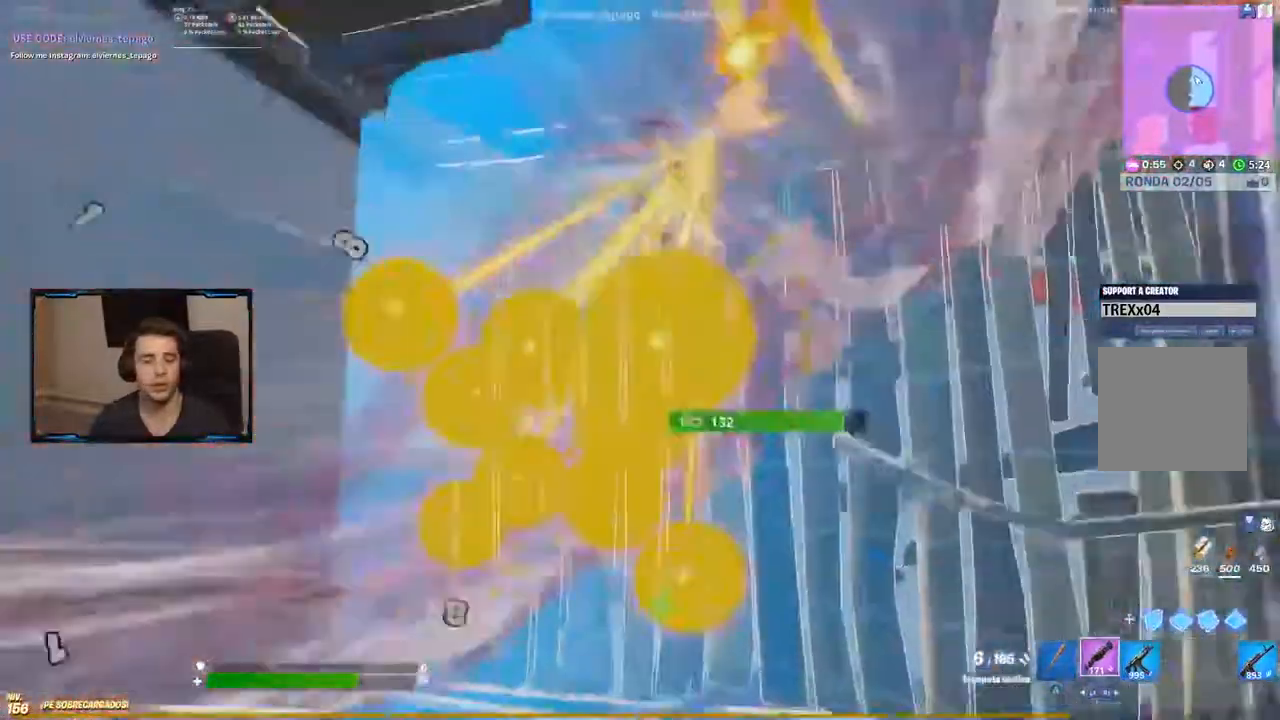
{"buttons": [], "left_stick": "down-left", "right_stick": "down", "events": [[33, "R2", "down"], [133, "R2", "up"], [133, "left_stick", "up-left"], [183, "left_stick", "left"], [217, "R2", "down"], [317, "R2", "up"], [383, "right_stick", "down"], [400, "left_stick", "down-left"]]}
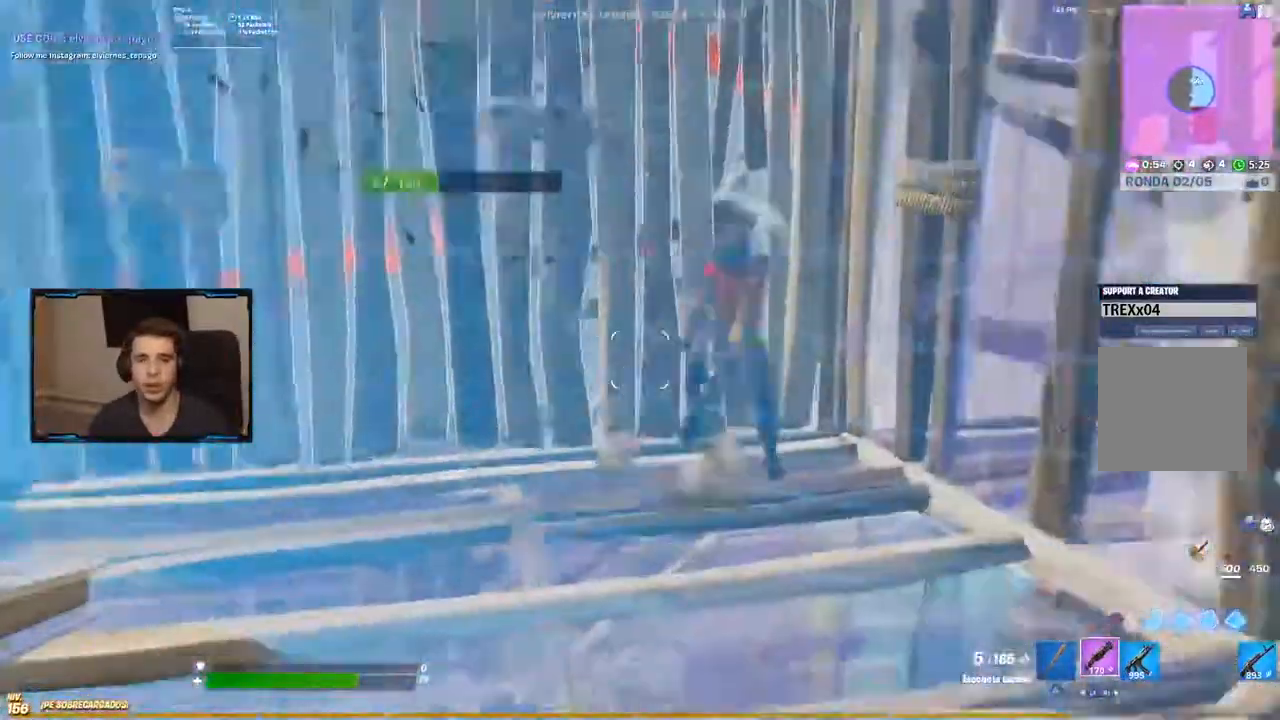
{"buttons": [], "left_stick": "down-left", "right_stick": "center", "events": [[33, "right_stick", "right"], [50, "A", "down"], [67, "R2", "down"], [167, "R2", "up"], [200, "A", "up"], [233, "R2", "down"], [267, "right_stick", "center"], [317, "R2", "up"], [317, "right_stick", "down"], [383, "R2", "down"], [450, "right_stick", "center"], [483, "R2", "up"]]}
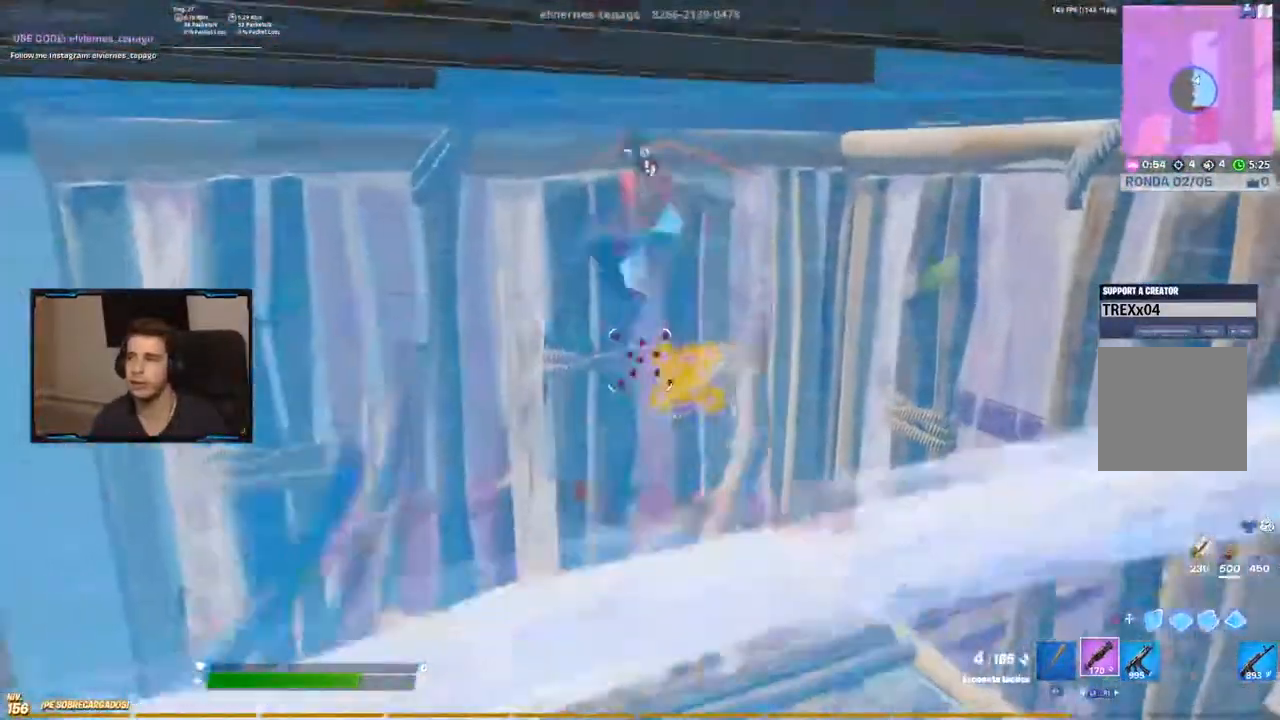
{"buttons": [], "left_stick": "up-right", "right_stick": "center", "events": [[50, "right_stick", "up-right"], [83, "R2", "down"], [217, "R2", "up"], [233, "right_stick", "center"], [267, "left_stick", "center"], [317, "left_stick", "right"], [483, "left_stick", "up-right"]]}
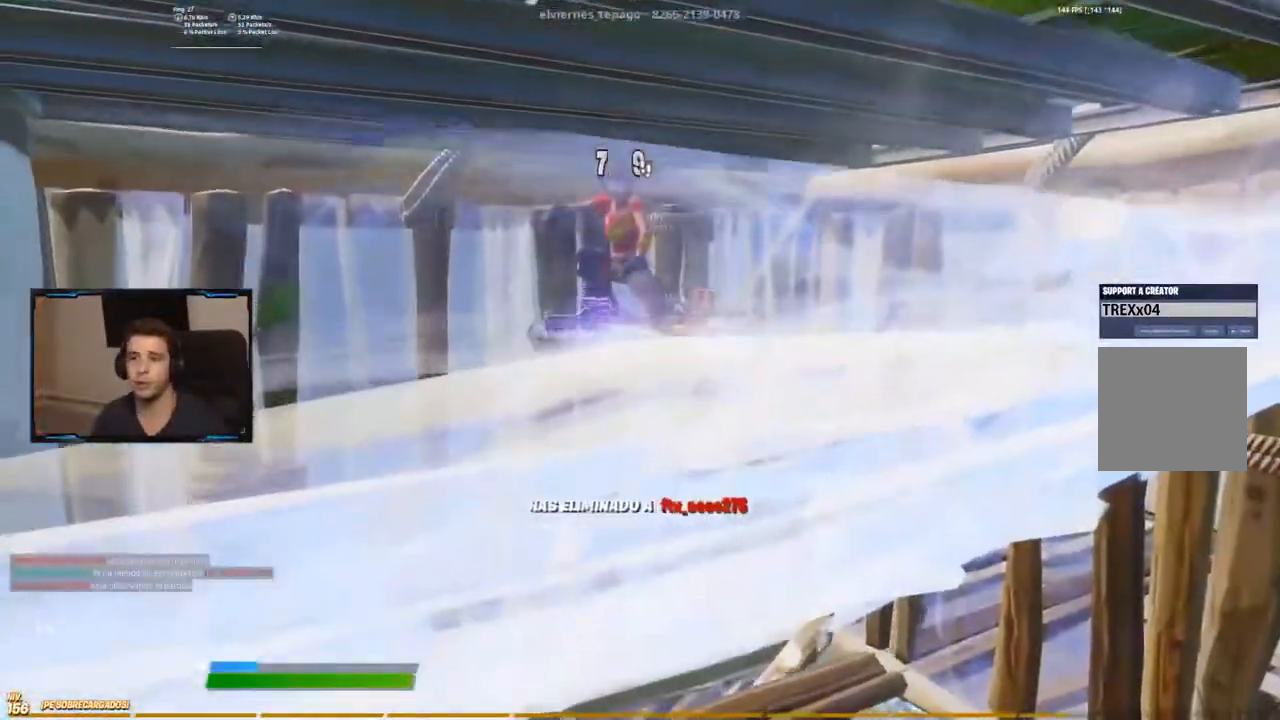
{"buttons": [], "left_stick": "up-right", "right_stick": "center", "events": []}
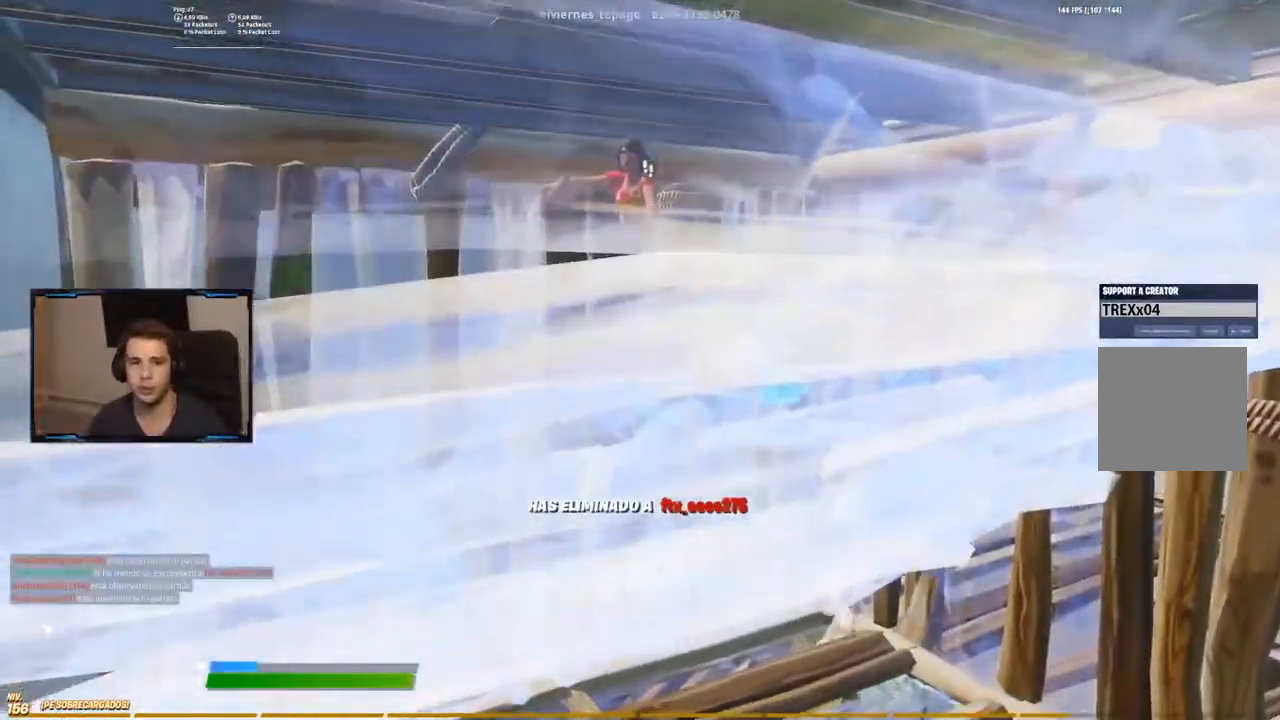
{"buttons": [], "left_stick": "up-right", "right_stick": "center", "events": []}
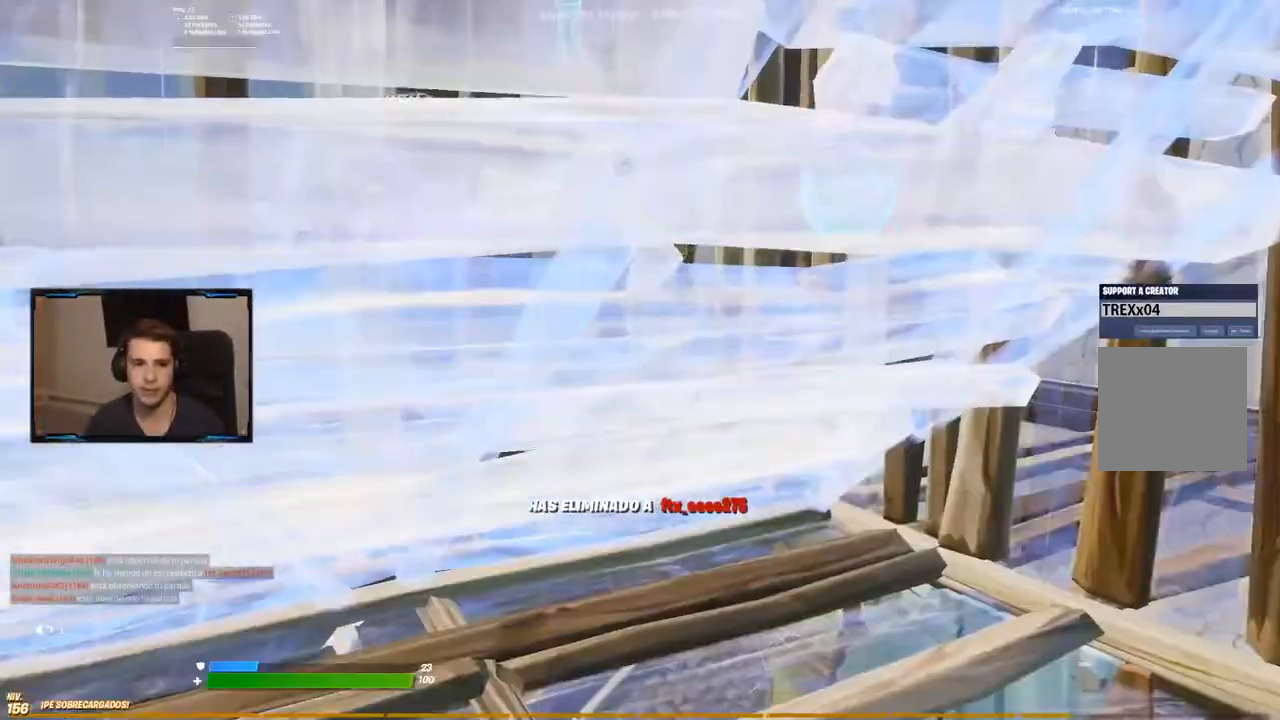
{"buttons": [], "left_stick": "up-right", "right_stick": "center", "events": []}
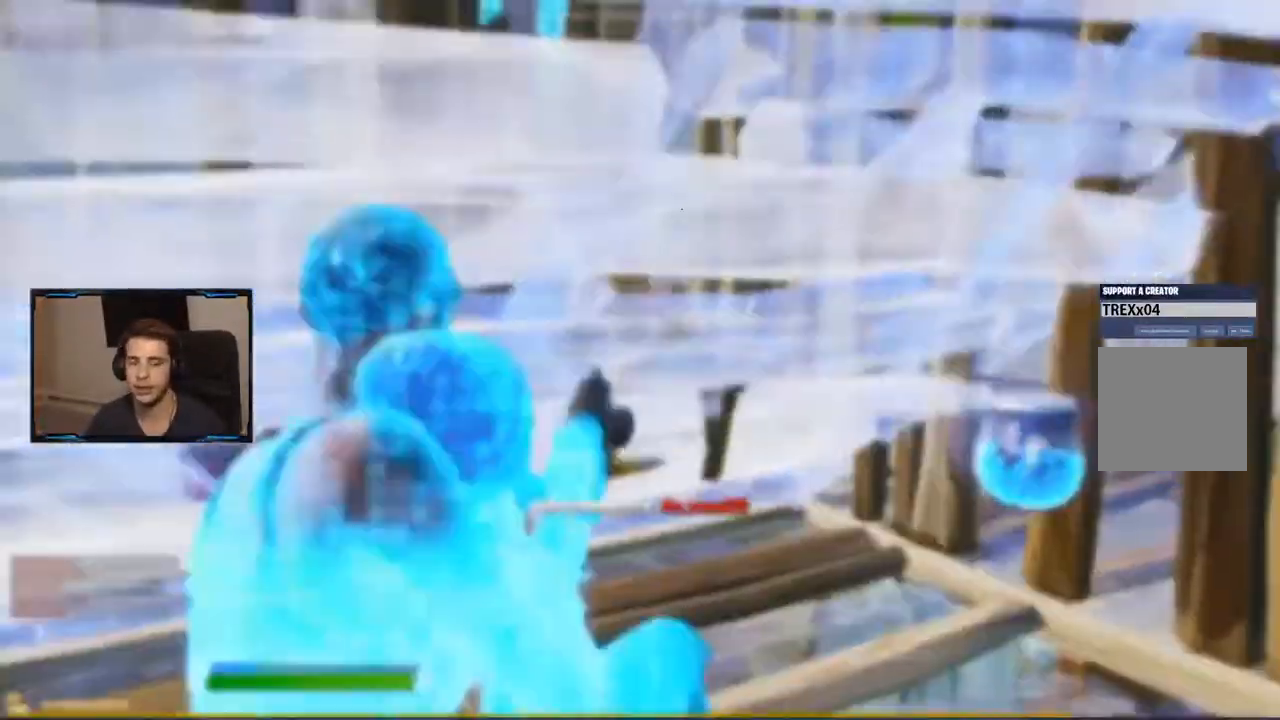
{"buttons": [], "left_stick": "down-left", "right_stick": "left", "events": [[367, "left_stick", "down"], [450, "left_stick", "down-left"], [483, "right_stick", "left"]]}
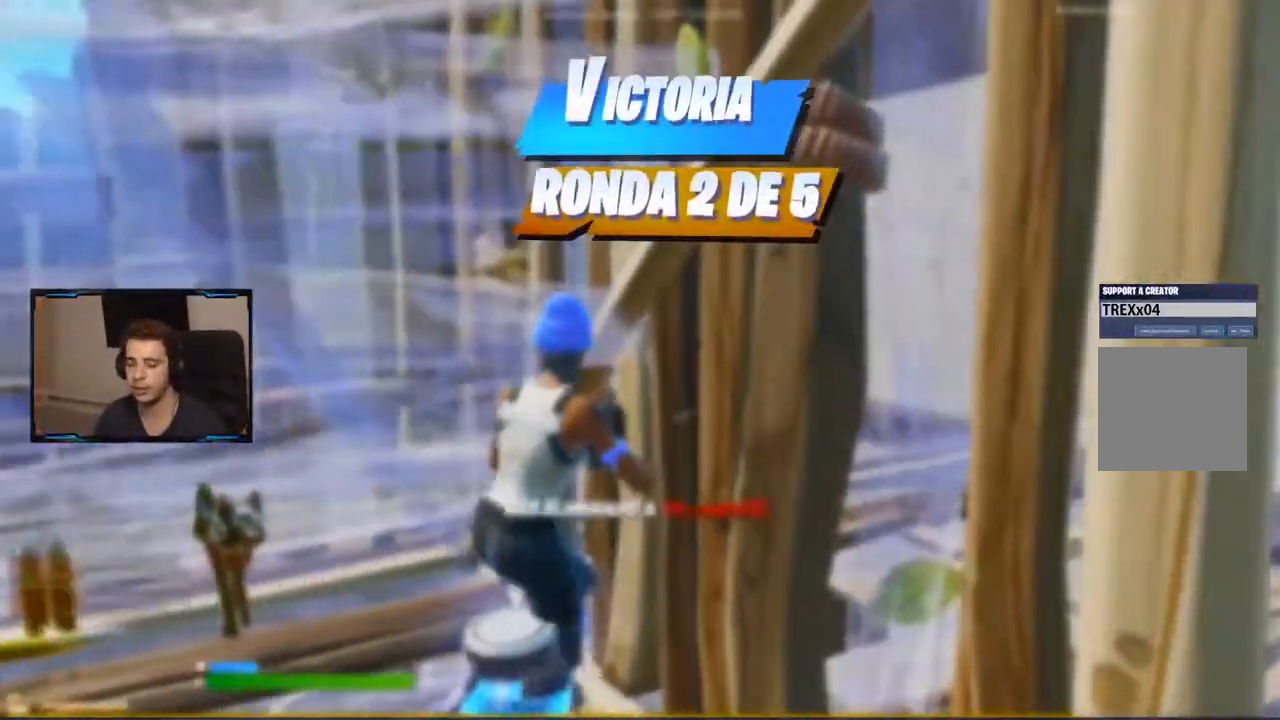
{"buttons": ["DPAD_DOWN"], "left_stick": "center", "right_stick": "center", "events": [[200, "left_stick", "center"], [417, "DPAD_DOWN", "down"], [483, "right_stick", "center"]]}
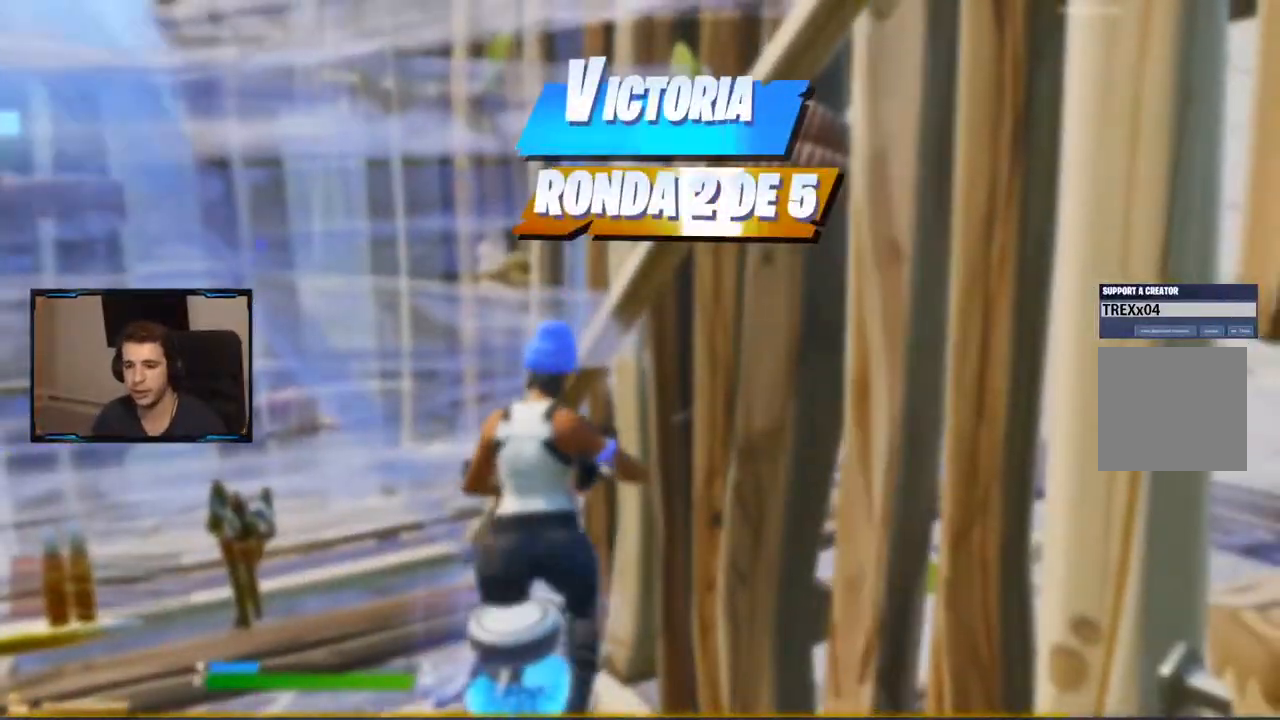
{"buttons": [], "left_stick": "center", "right_stick": "center", "events": [[50, "right_stick", "right"], [83, "DPAD_DOWN", "up"], [183, "right_stick", "center"]]}
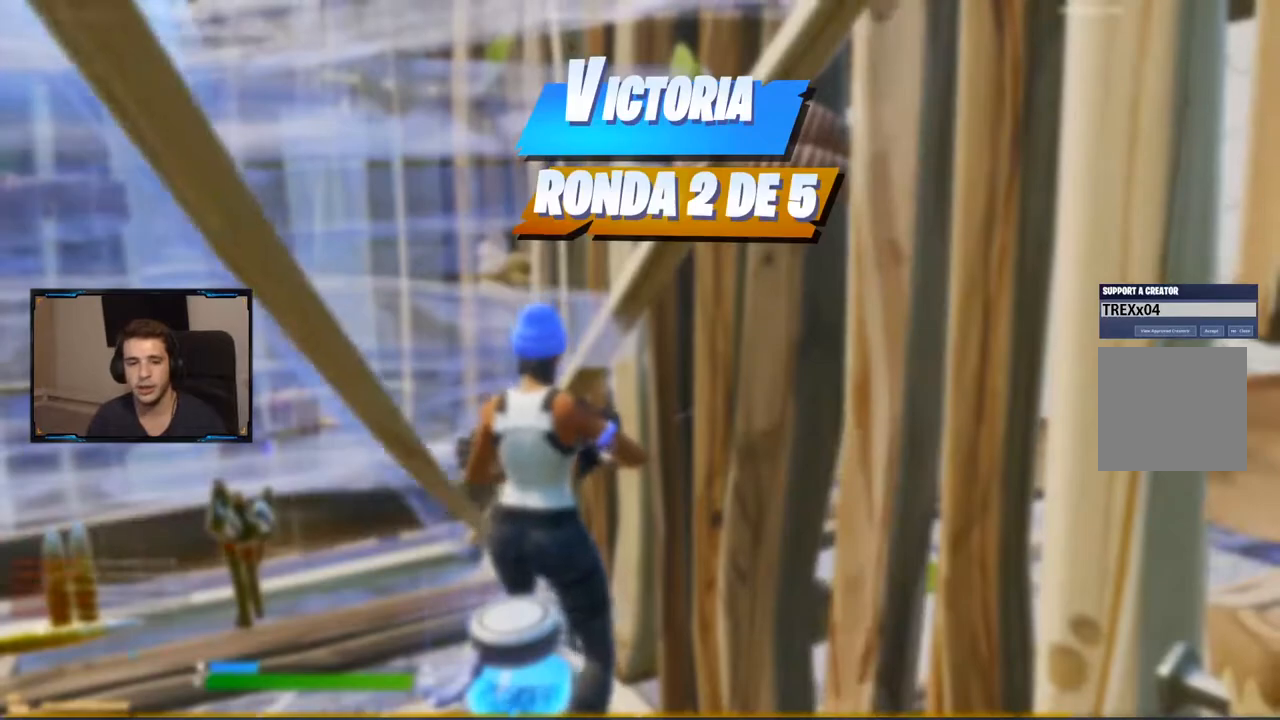
{"buttons": [], "left_stick": "center", "right_stick": "right", "events": [[500, "right_stick", "right"]]}
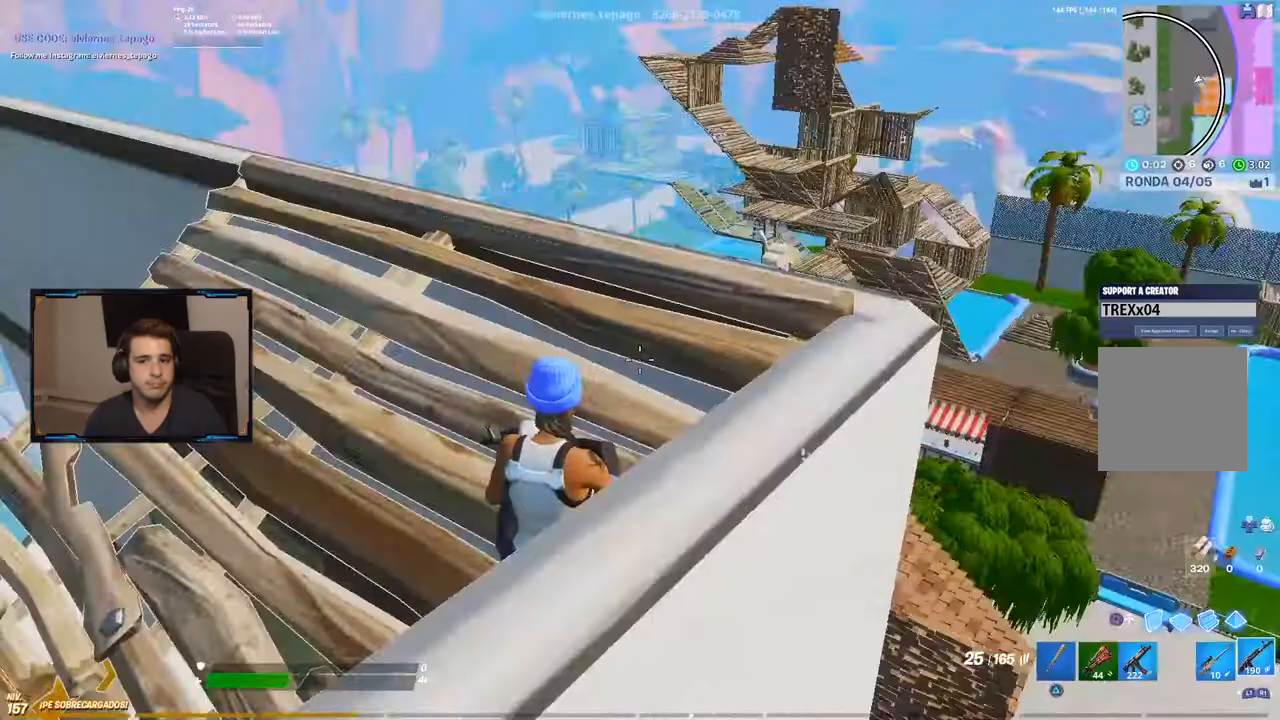
{"buttons": [], "left_stick": "up-right", "right_stick": "down-right", "events": [[200, "right_stick", "down-right"], [333, "left_stick", "up-right"]]}
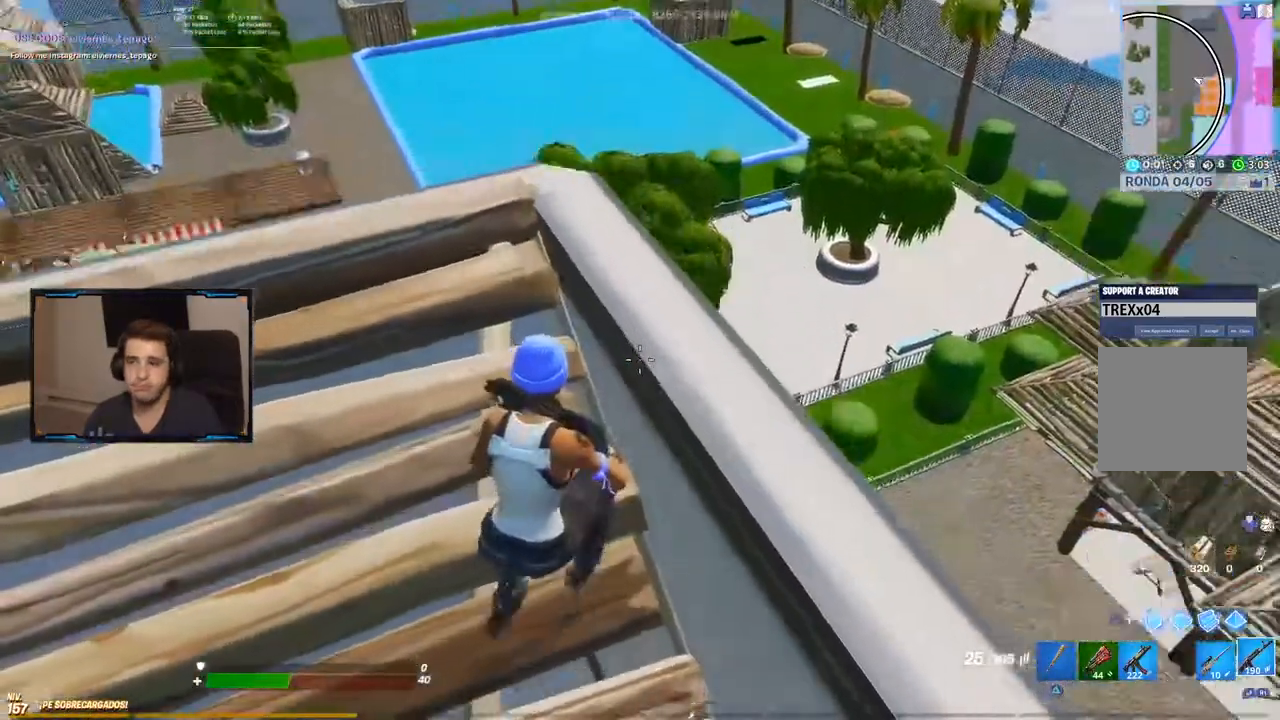
{"buttons": [], "left_stick": "center", "right_stick": "center"}
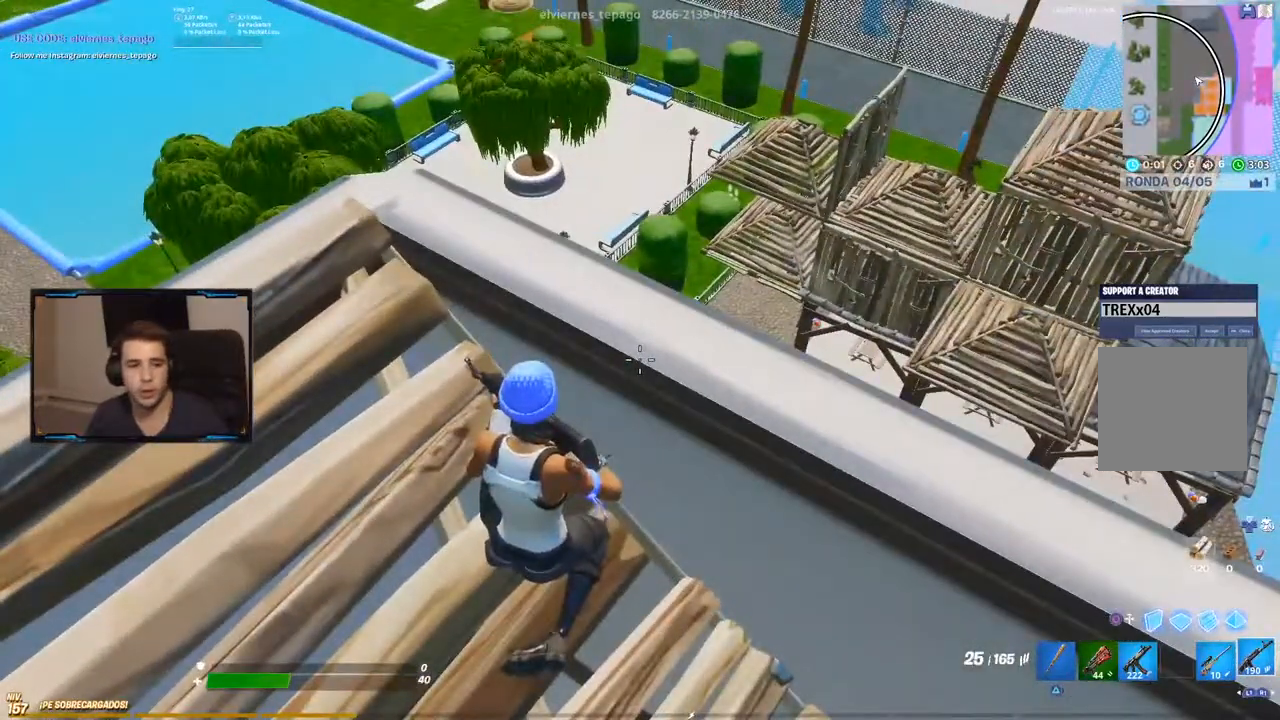
{"buttons": [], "left_stick": "center", "right_stick": "center", "events": []}
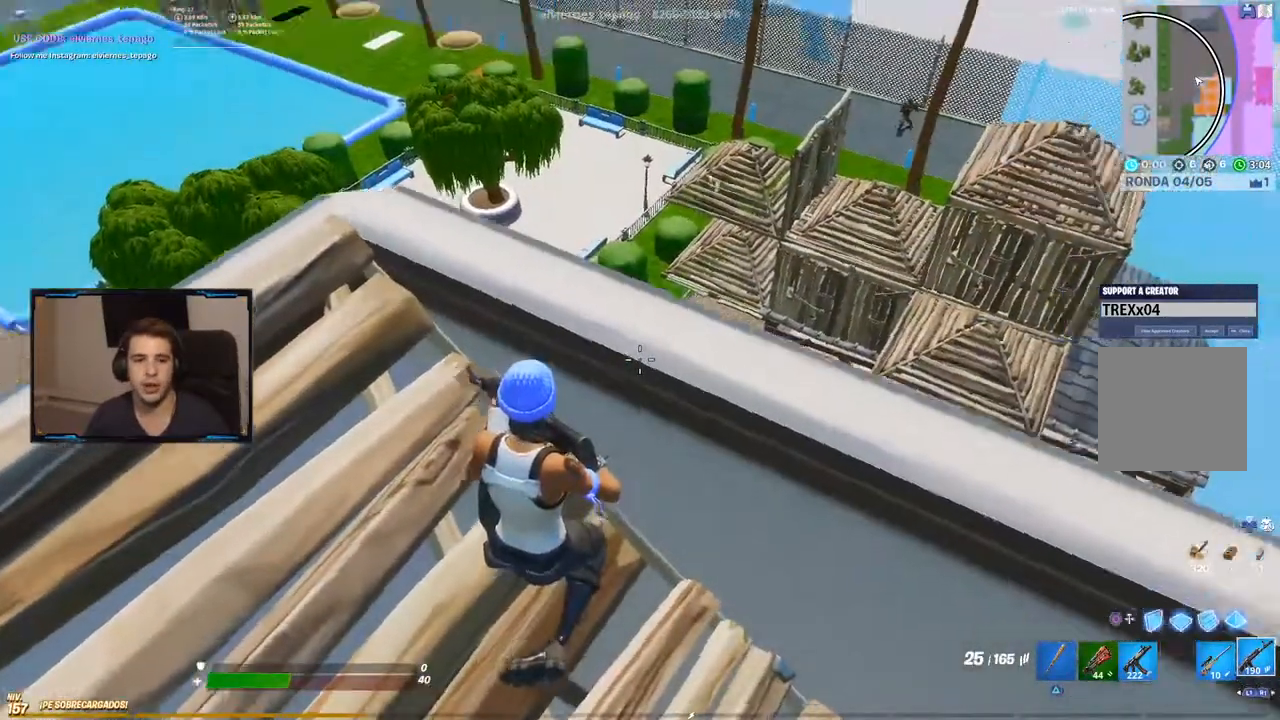
{"buttons": ["L2"], "left_stick": "left", "right_stick": "center", "events": [[133, "left_stick", "left"], [167, "B", "down"], [450, "L2", "down"], [500, "B", "up"]]}
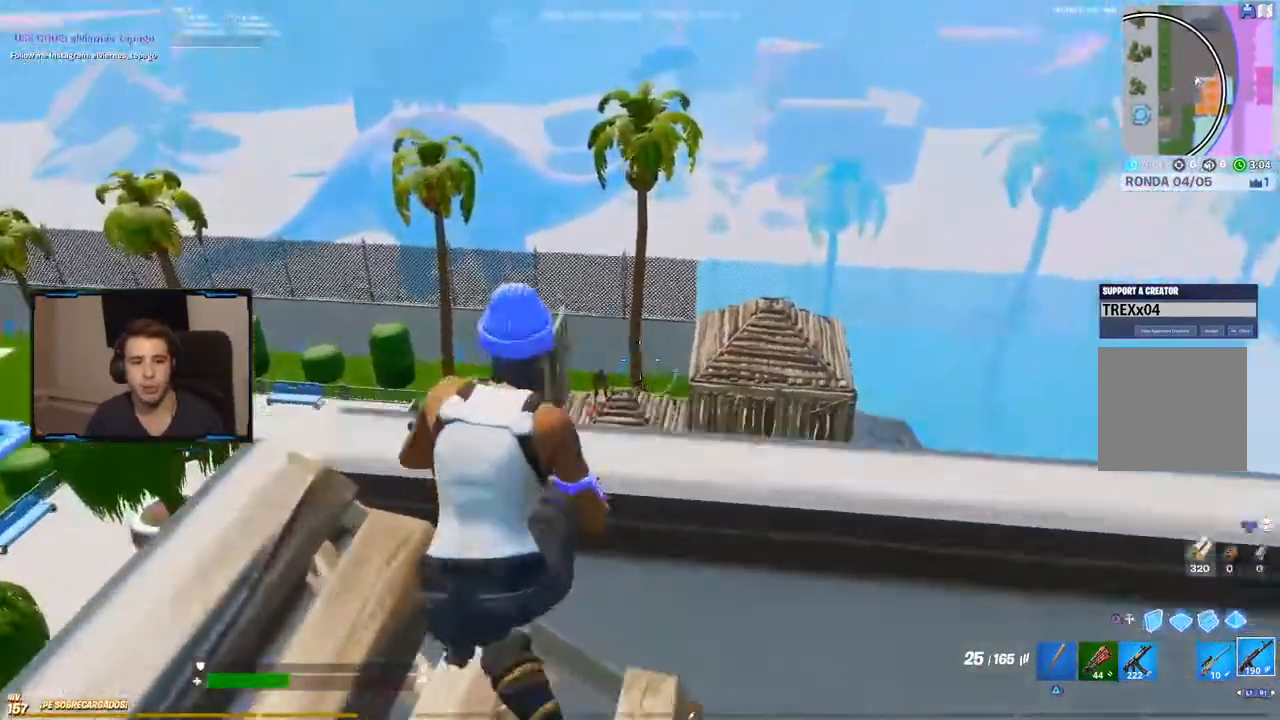
{"buttons": ["B", "L2", "R2"], "left_stick": "center", "right_stick": "center", "events": [[50, "left_stick", "up-left"], [183, "right_stick", "down-left"], [217, "B", "down"], [317, "R2", "down"], [383, "right_stick", "center"], [400, "left_stick", "center"]]}